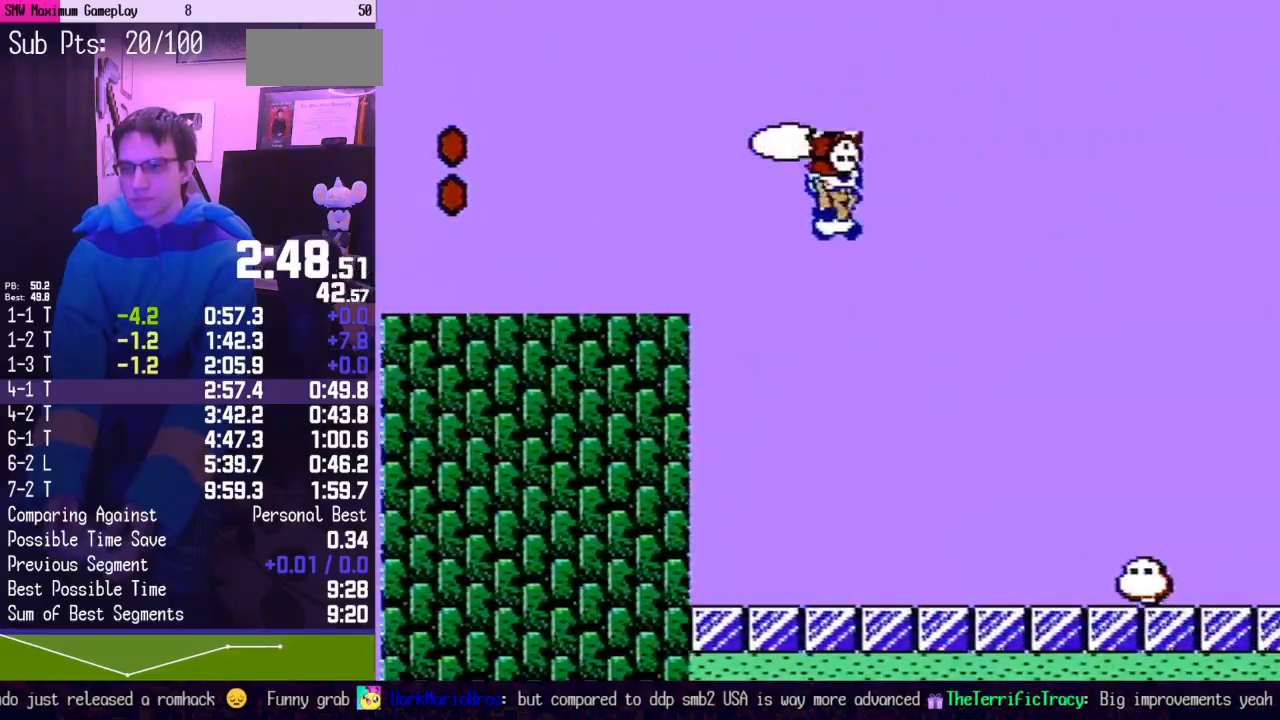
Gameplay with a controller (Nintendo layout); each line is a JSON object with the inputs held at the frame after it. "events" lists button and stick changes between this image and that frame as [ms after this image, input, new state], when the widget could be followed in between. Not read: L3 R3.
{"buttons": ["B", "DPAD_RIGHT"], "events": []}
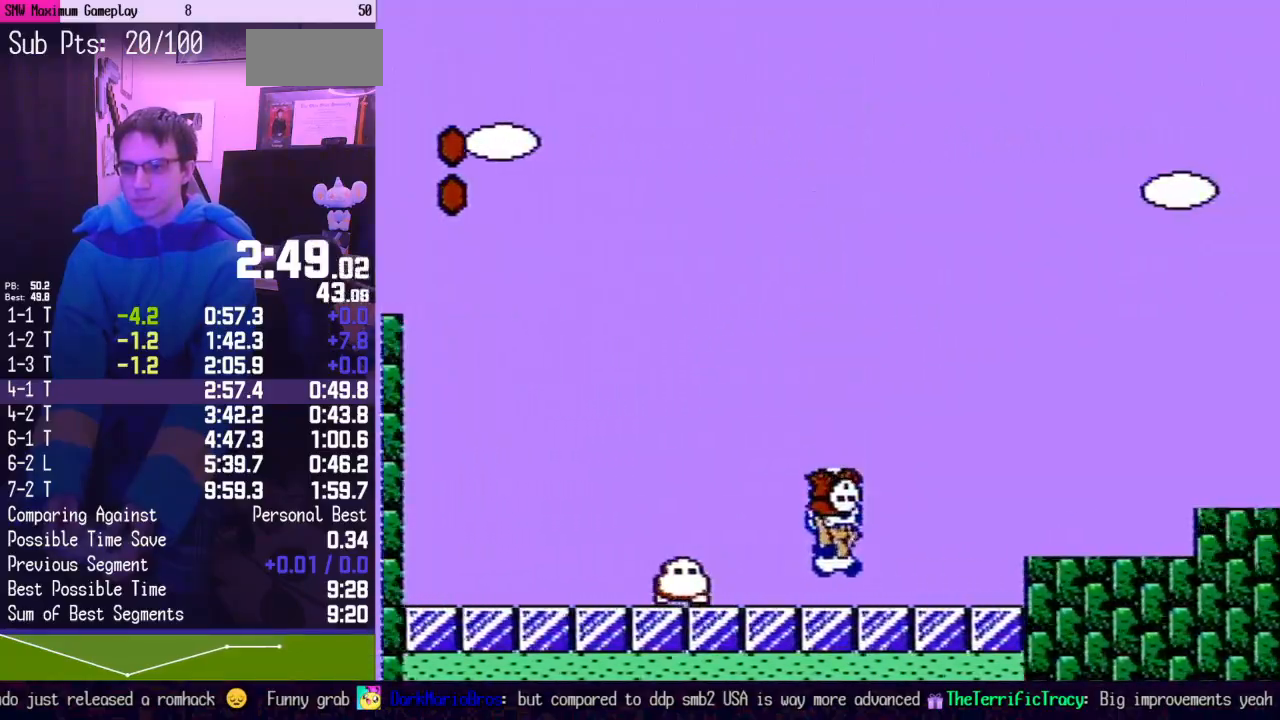
{"buttons": ["A", "B", "DPAD_RIGHT"], "events": [[167, "A", "down"]]}
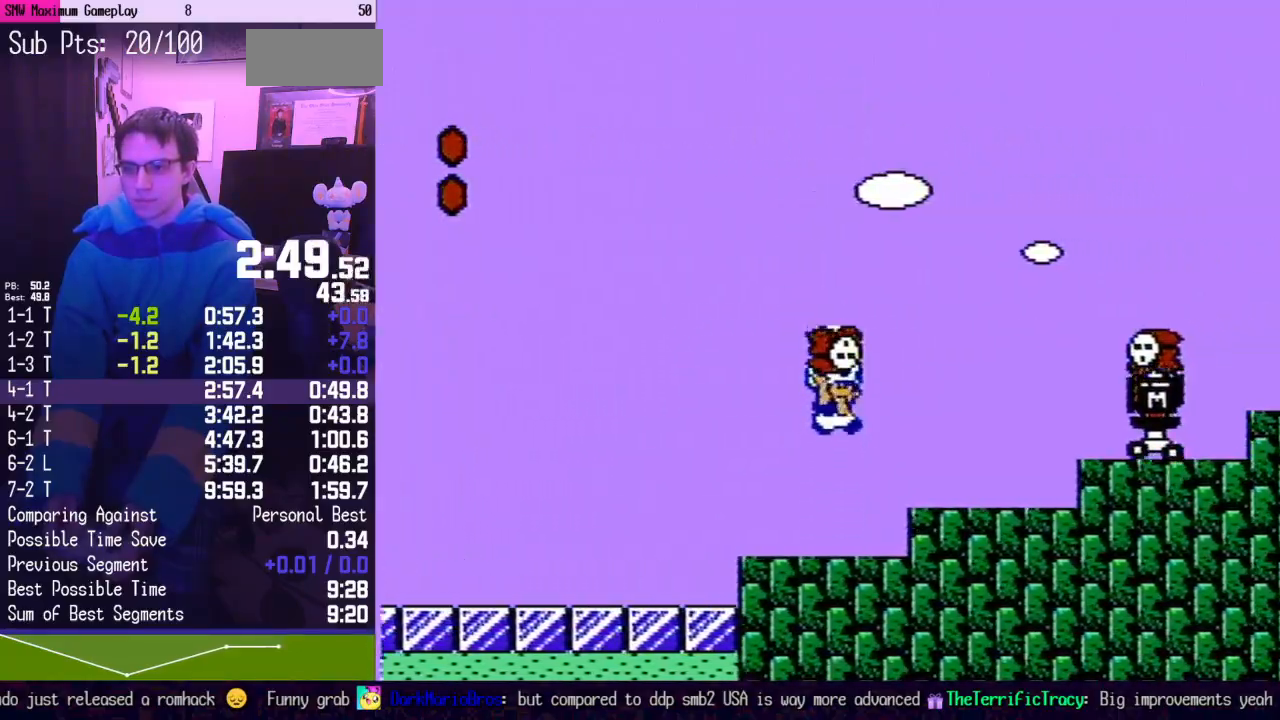
{"buttons": ["A", "B"], "events": [[83, "A", "up"], [83, "DPAD_RIGHT", "up"], [150, "DPAD_LEFT", "down"], [267, "A", "down"], [367, "DPAD_LEFT", "up"]]}
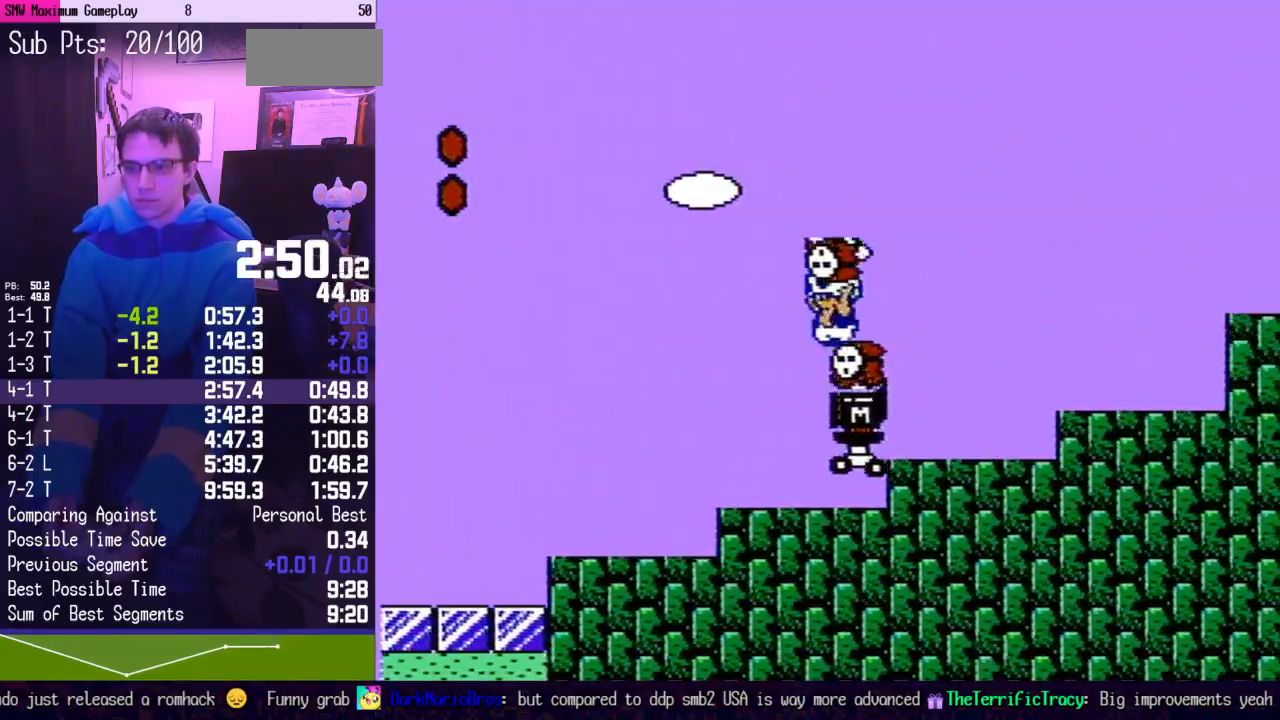
{"buttons": ["A", "B", "DPAD_RIGHT"], "events": [[83, "DPAD_RIGHT", "down"], [117, "A", "up"], [417, "A", "down"]]}
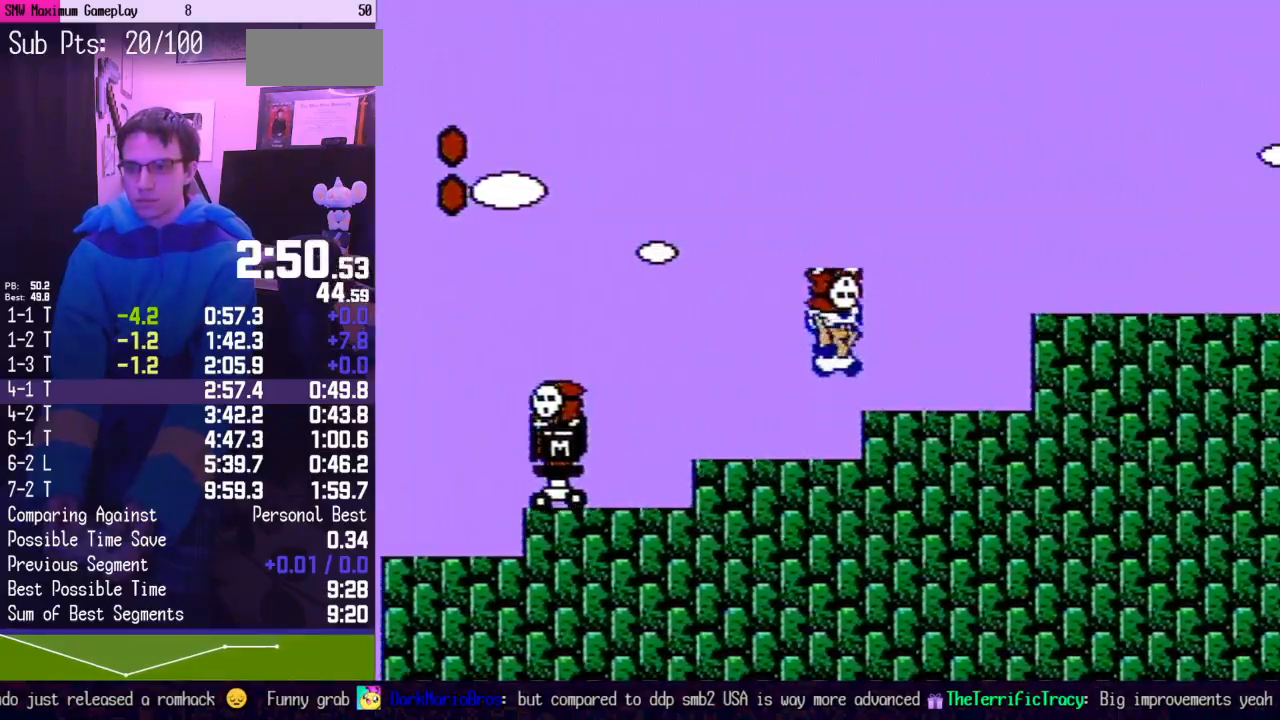
{"buttons": ["B", "DPAD_RIGHT"], "events": [[367, "A", "up"]]}
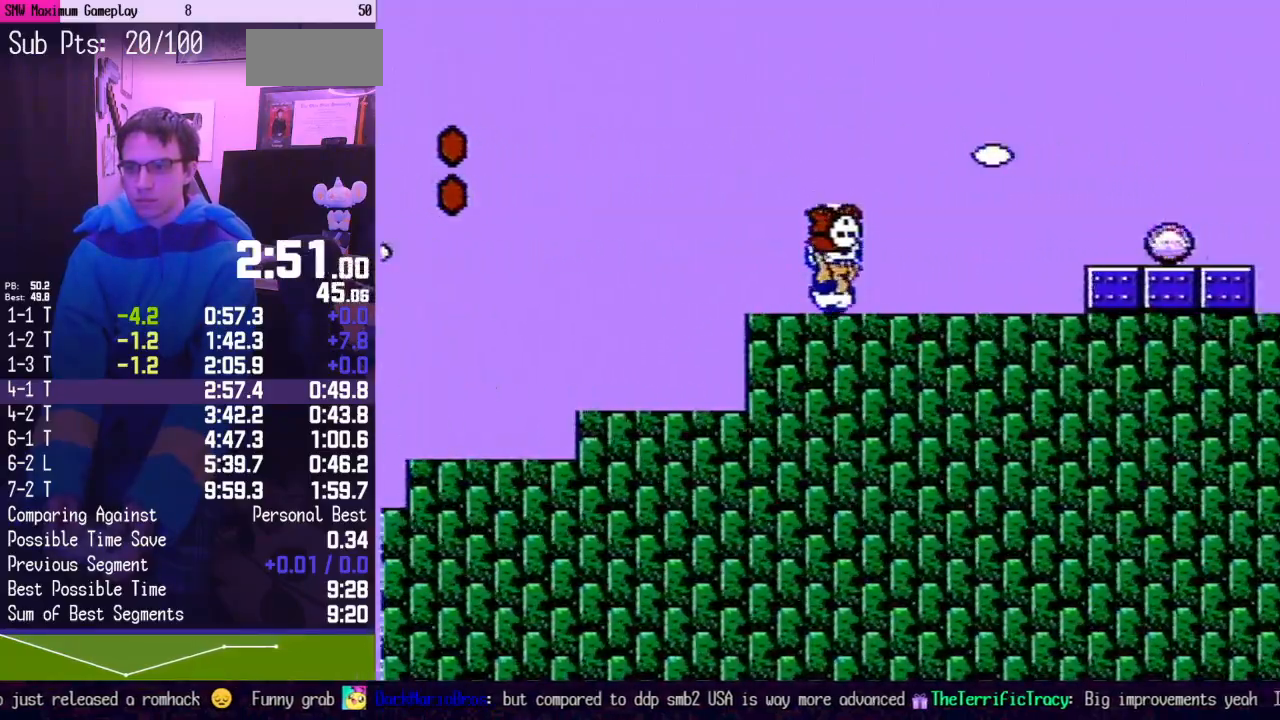
{"buttons": ["B", "DPAD_RIGHT"], "events": [[233, "A", "down"], [333, "A", "up"], [417, "B", "up"], [483, "B", "down"]]}
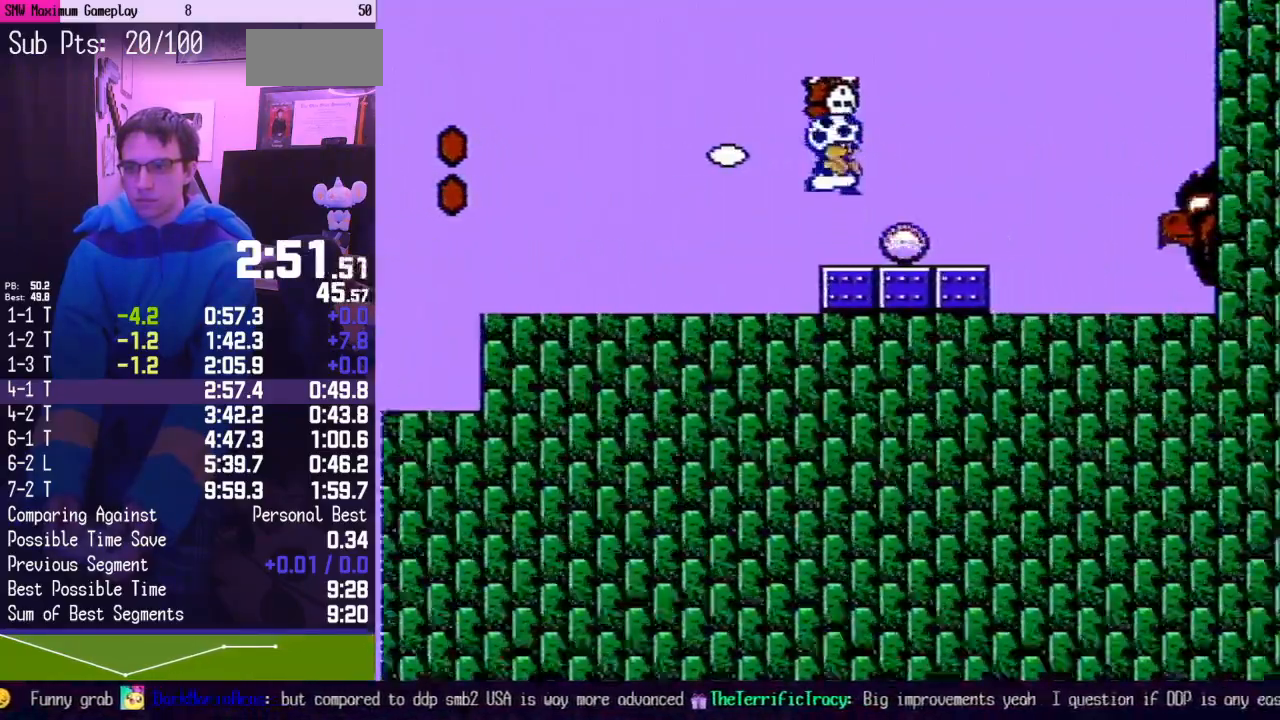
{"buttons": ["B", "DPAD_RIGHT"], "events": [[83, "B", "up"], [167, "B", "down"]]}
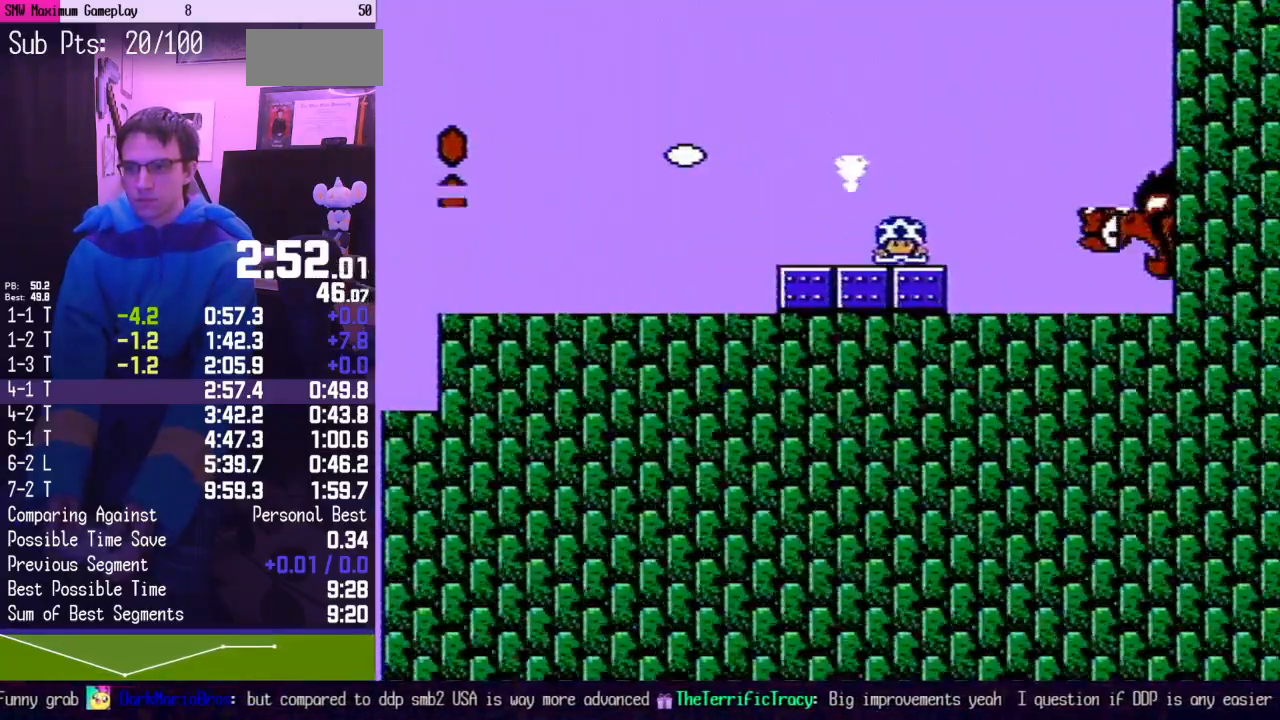
{"buttons": ["B", "DPAD_RIGHT"], "events": []}
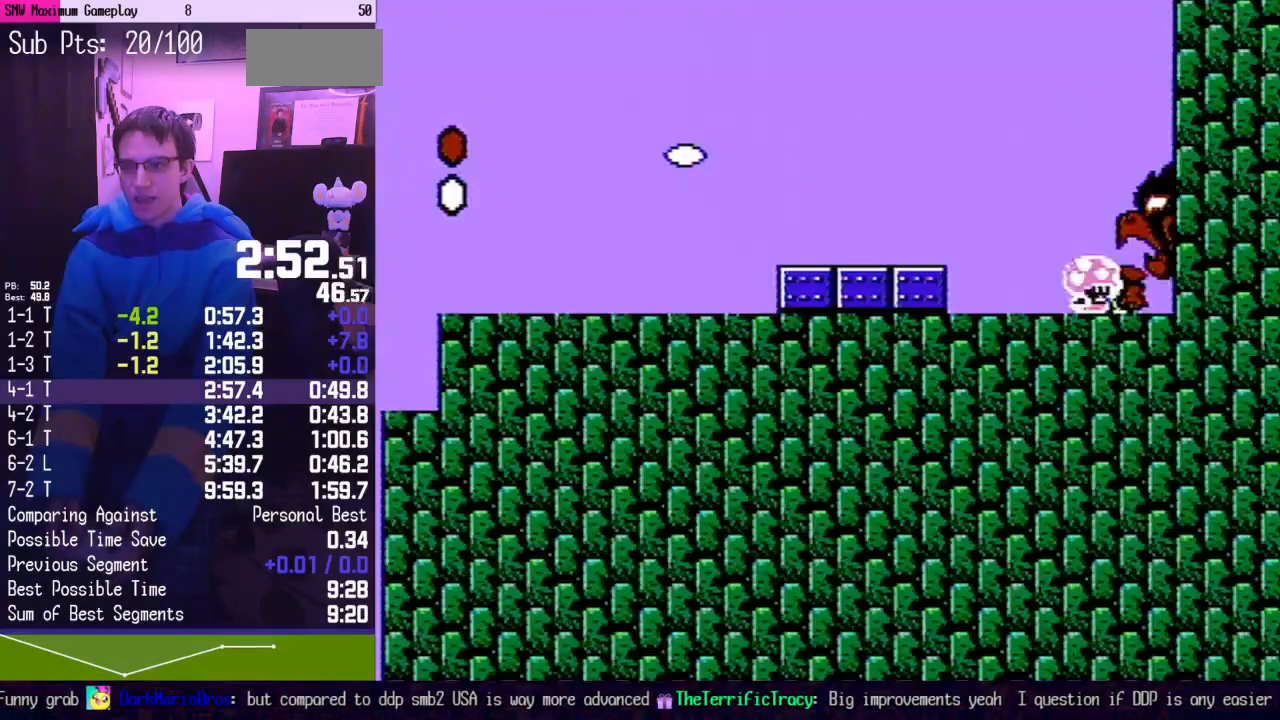
{"buttons": ["B", "DPAD_RIGHT"], "events": []}
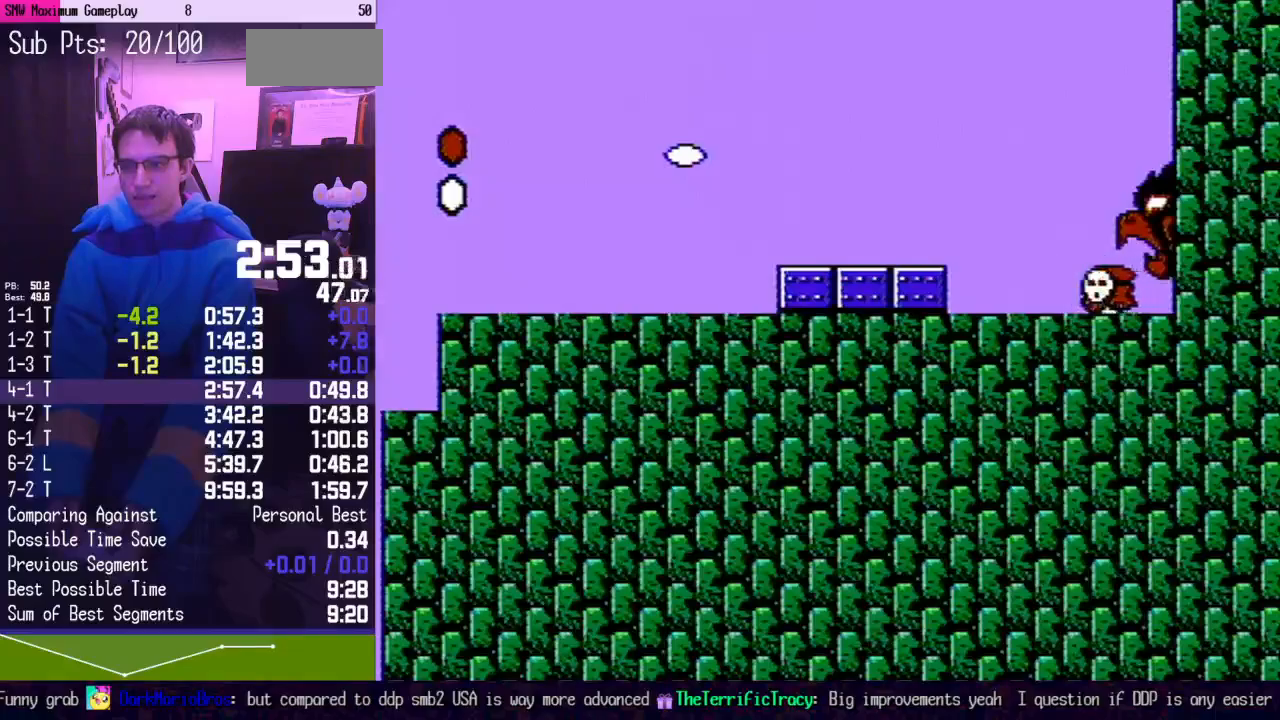
{"buttons": ["B", "DPAD_RIGHT"], "events": []}
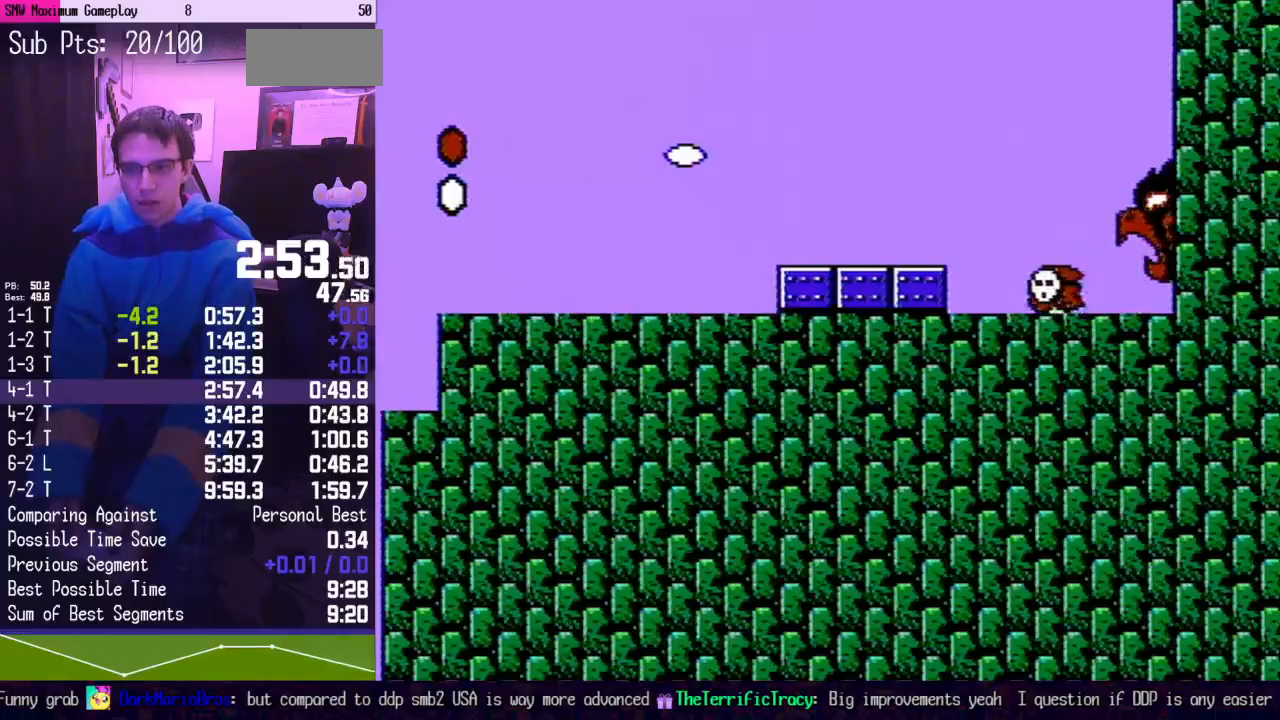
{"buttons": ["B", "DPAD_RIGHT"], "events": []}
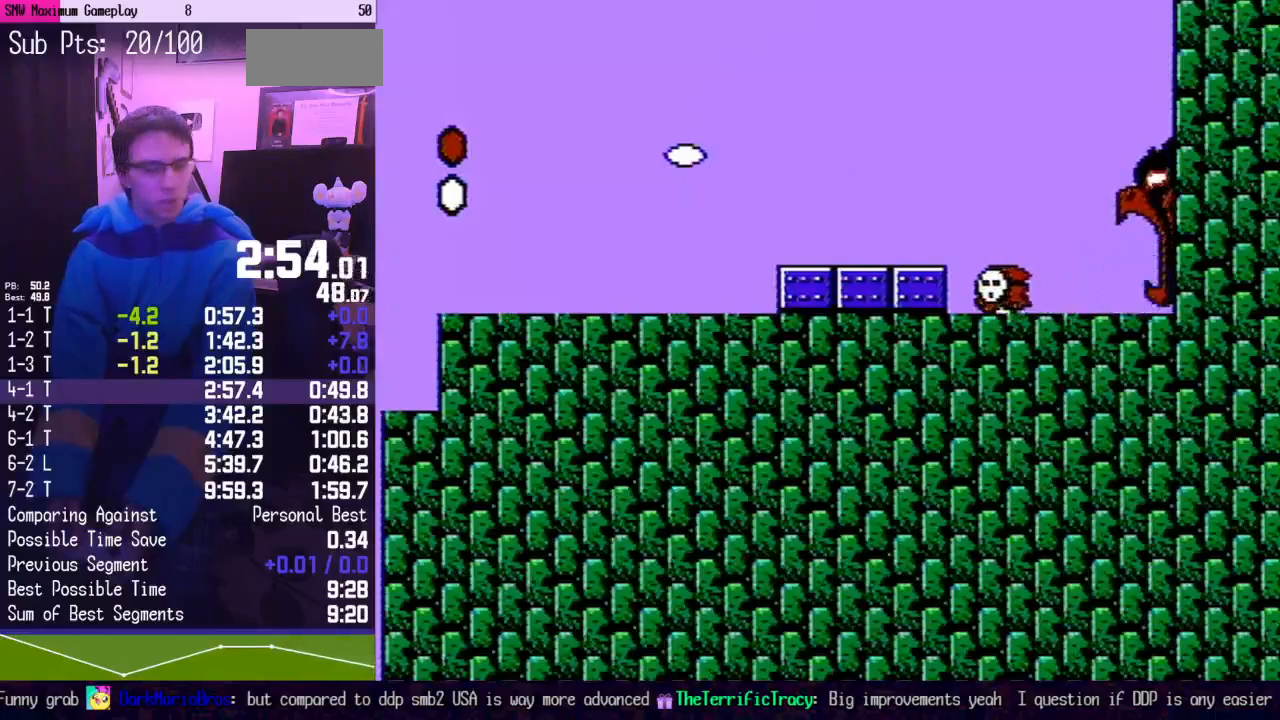
{"buttons": ["B", "DPAD_RIGHT"], "events": []}
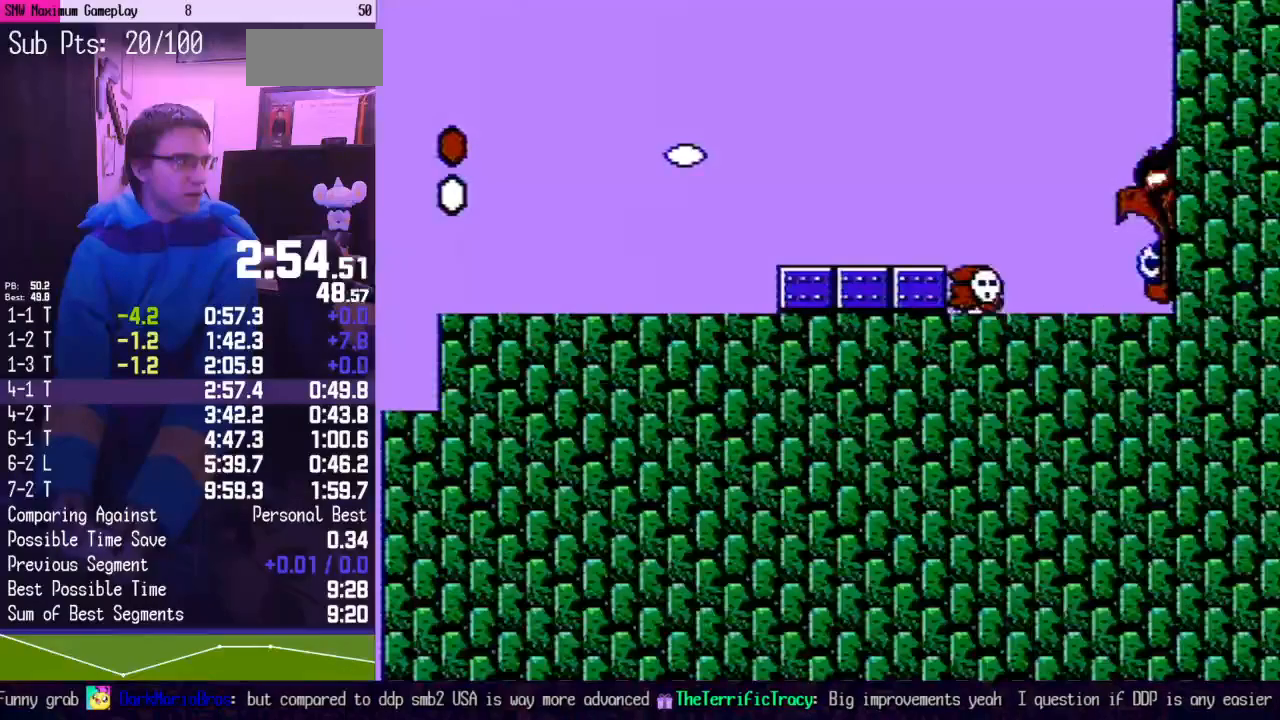
{"buttons": ["B", "DPAD_RIGHT"], "events": []}
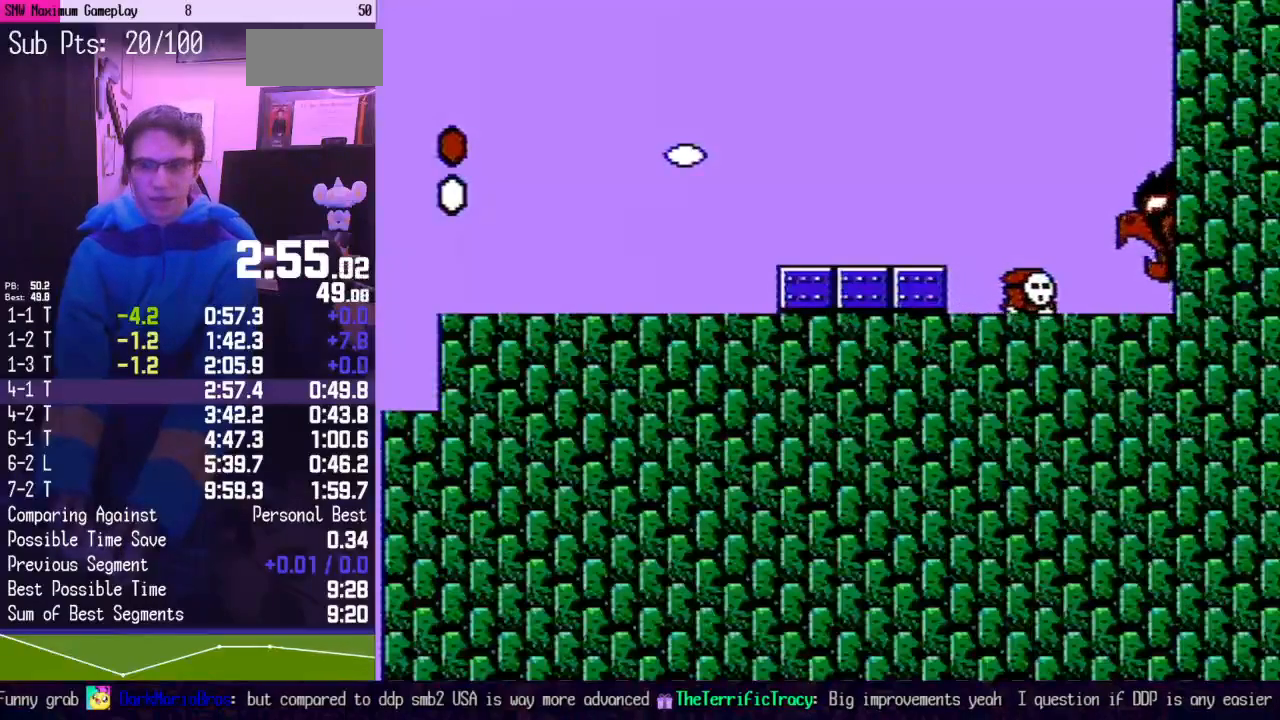
{"buttons": ["B"], "events": [[400, "DPAD_RIGHT", "up"]]}
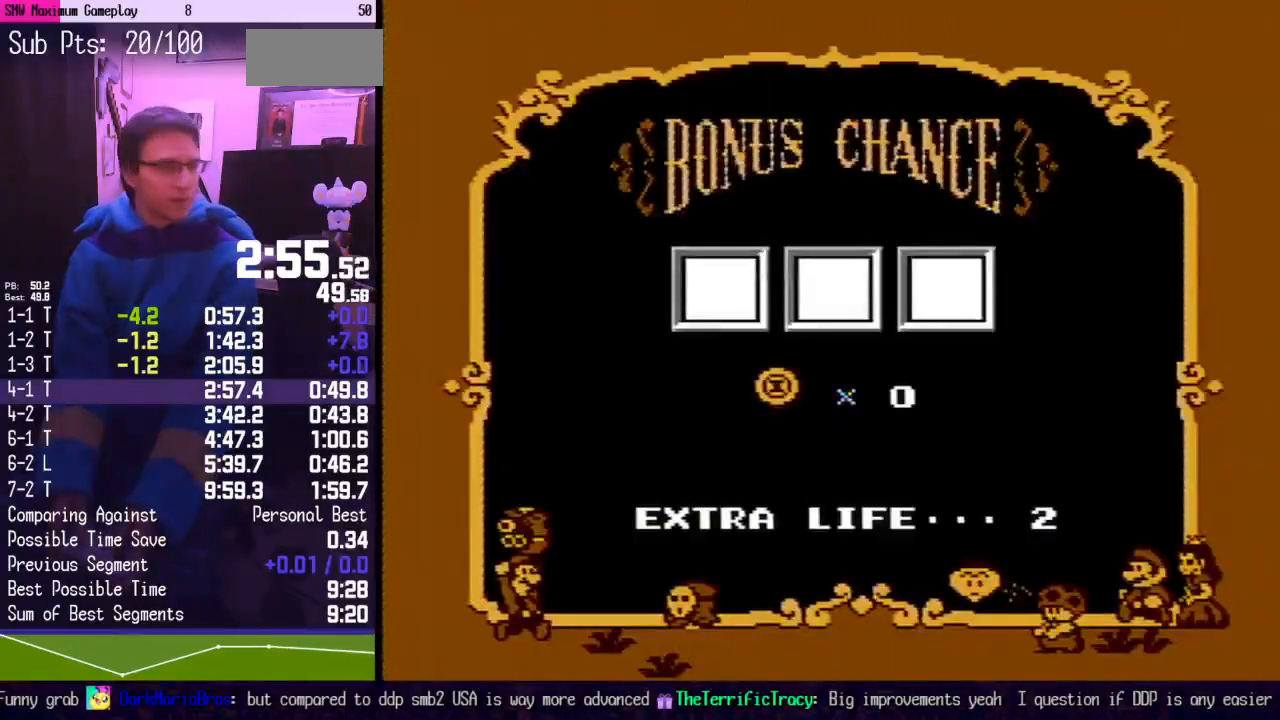
{"buttons": [], "events": [[150, "B", "up"]]}
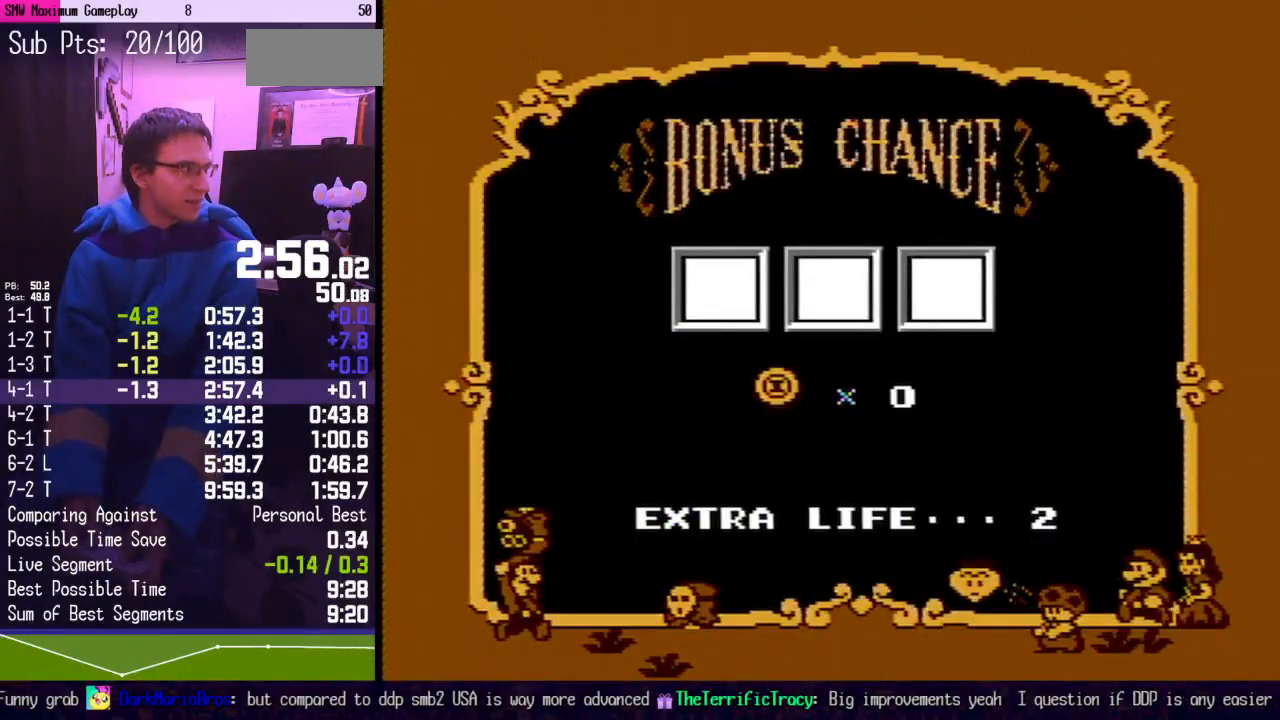
{"buttons": [], "events": []}
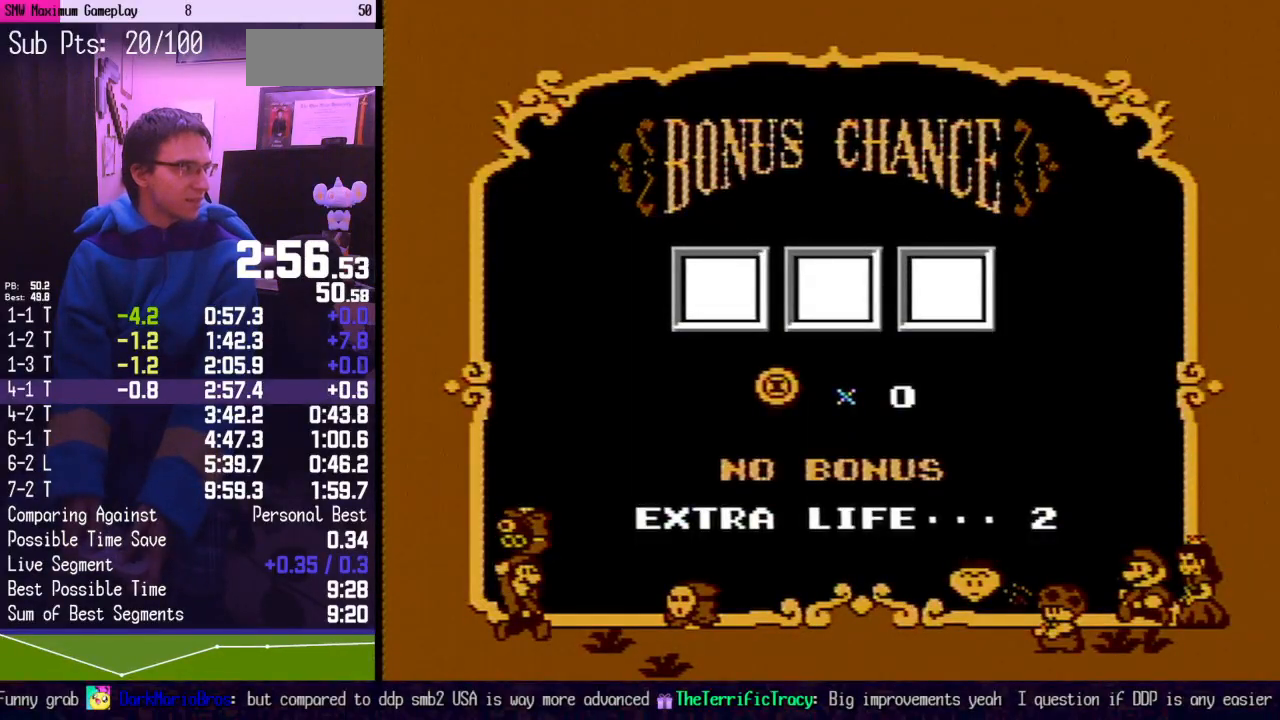
{"buttons": [], "events": []}
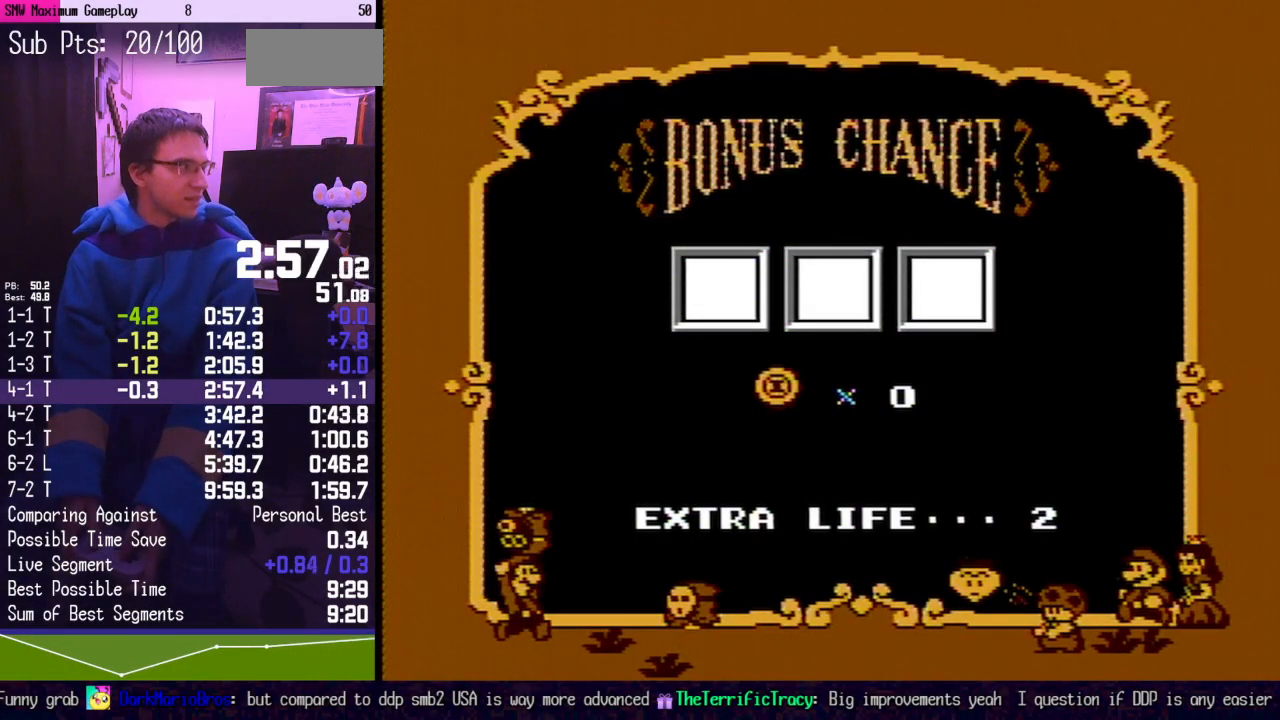
{"buttons": [], "events": []}
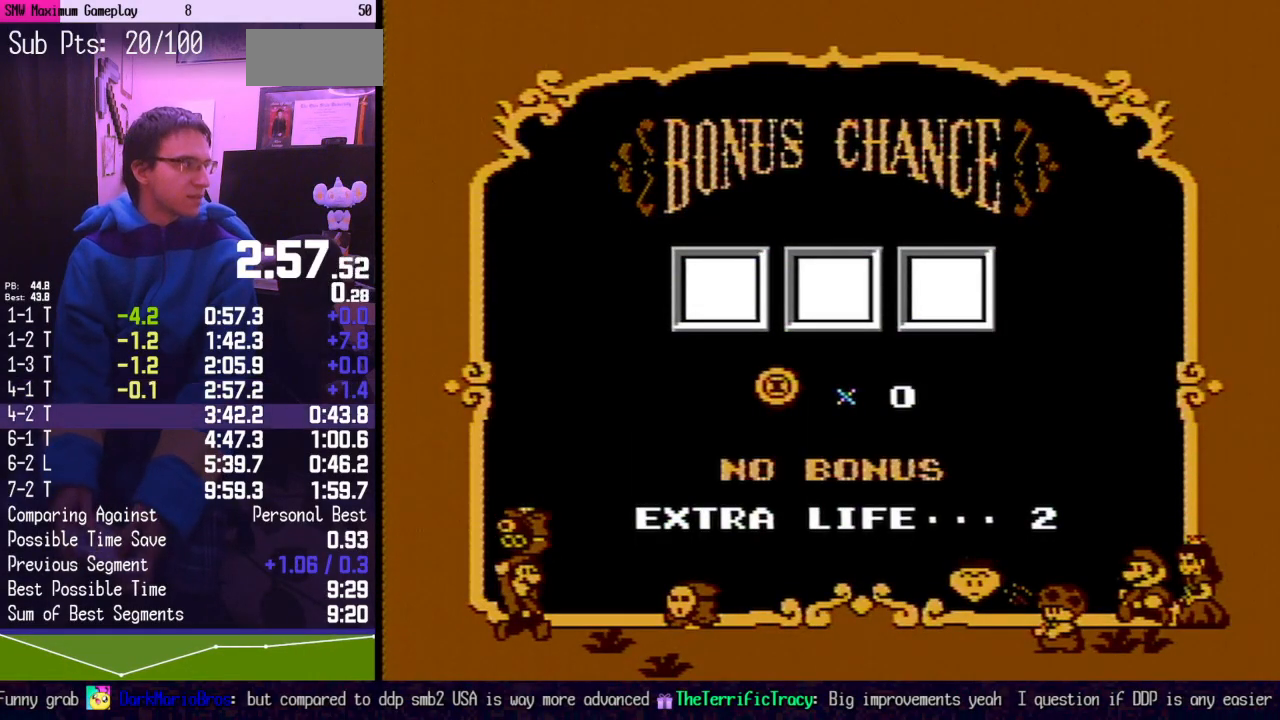
{"buttons": ["A"], "events": [[17, "A", "down"], [117, "A", "up"], [167, "A", "down"], [267, "A", "up"], [333, "A", "down"], [400, "A", "up"], [483, "A", "down"]]}
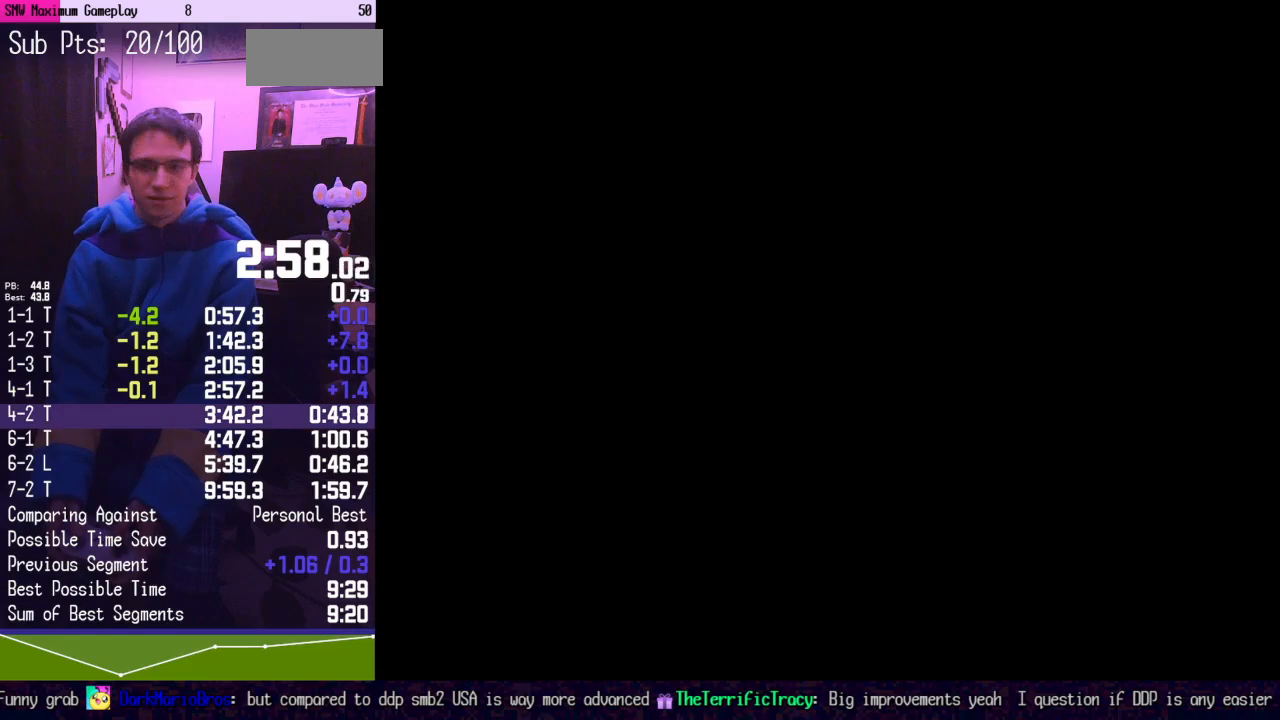
{"buttons": [], "events": [[17, "A", "up"], [117, "A", "down"], [150, "A", "up"], [233, "A", "down"], [300, "A", "up"], [367, "A", "down"], [417, "A", "up"]]}
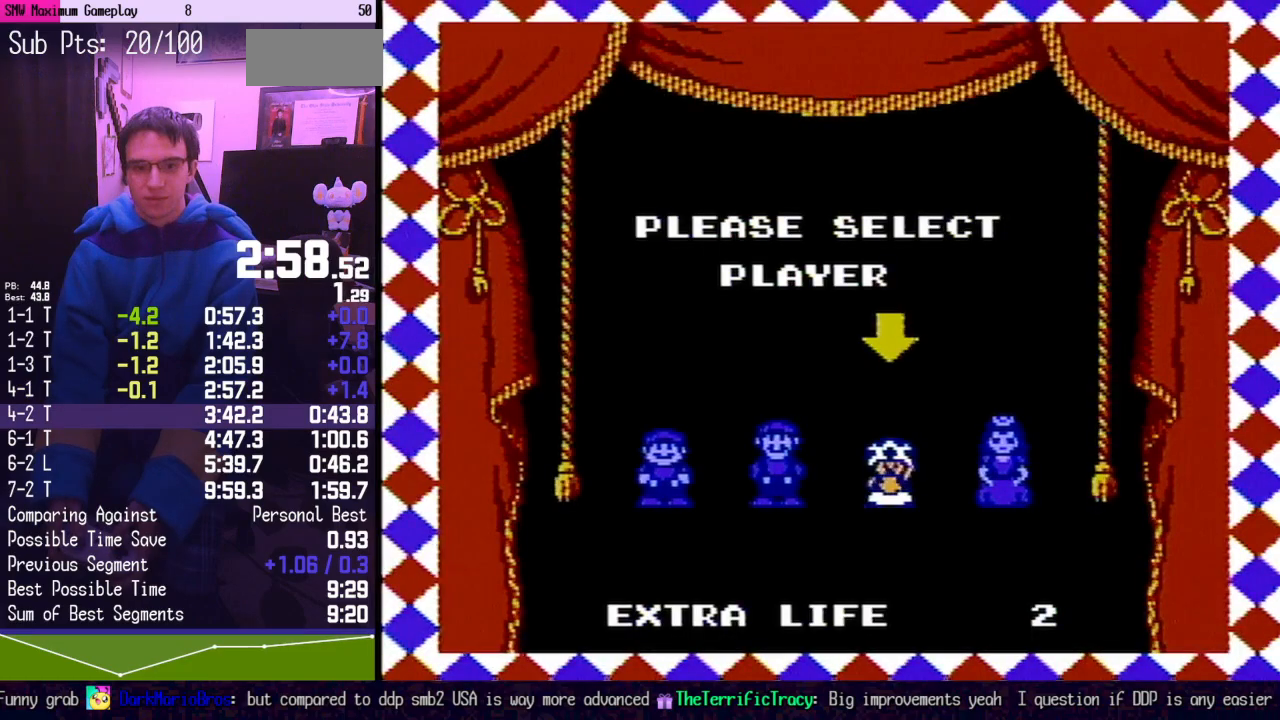
{"buttons": [], "events": [[17, "A", "down"], [83, "A", "up"], [150, "A", "down"], [200, "A", "up"], [300, "A", "down"], [333, "A", "up"], [417, "A", "down"], [483, "A", "up"]]}
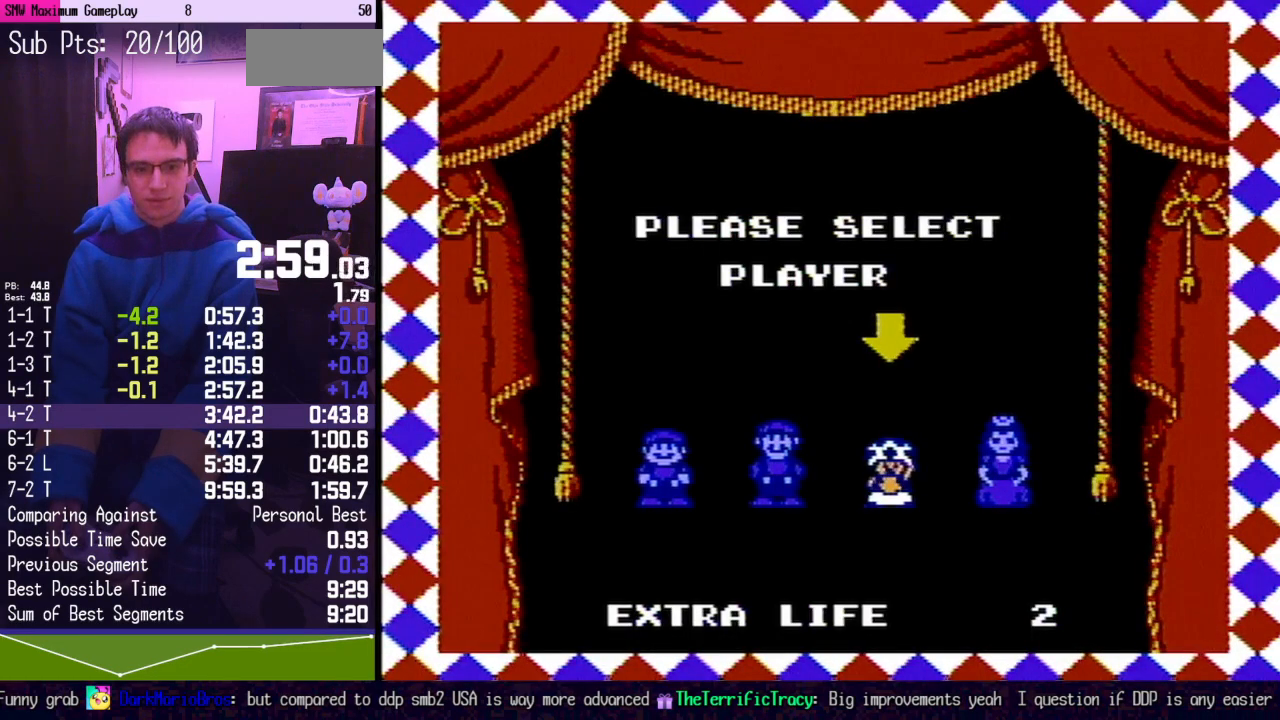
{"buttons": ["A"], "events": [[83, "A", "down"], [150, "A", "up"], [200, "A", "down"], [233, "A", "up"], [367, "B", "down"], [417, "A", "down"], [417, "B", "up"]]}
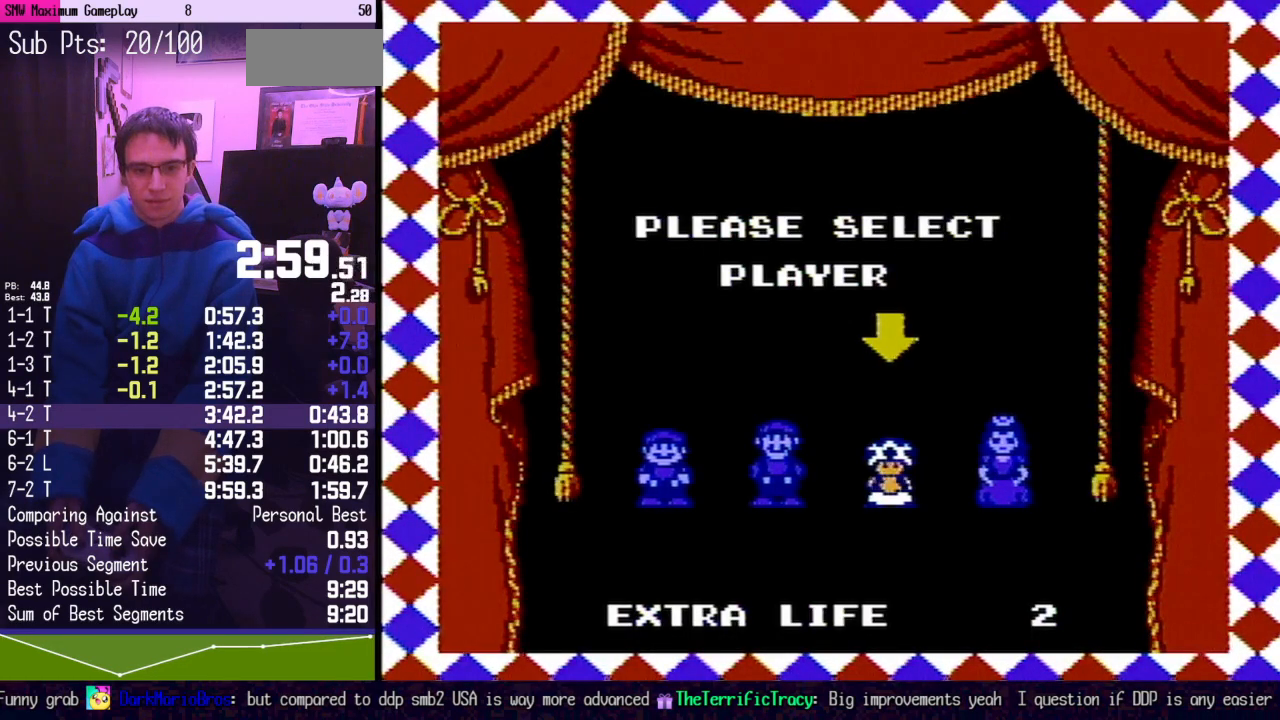
{"buttons": ["B"], "events": [[50, "B", "down"], [83, "A", "up"], [167, "A", "down"], [167, "B", "up"], [333, "A", "up"], [333, "B", "down"]]}
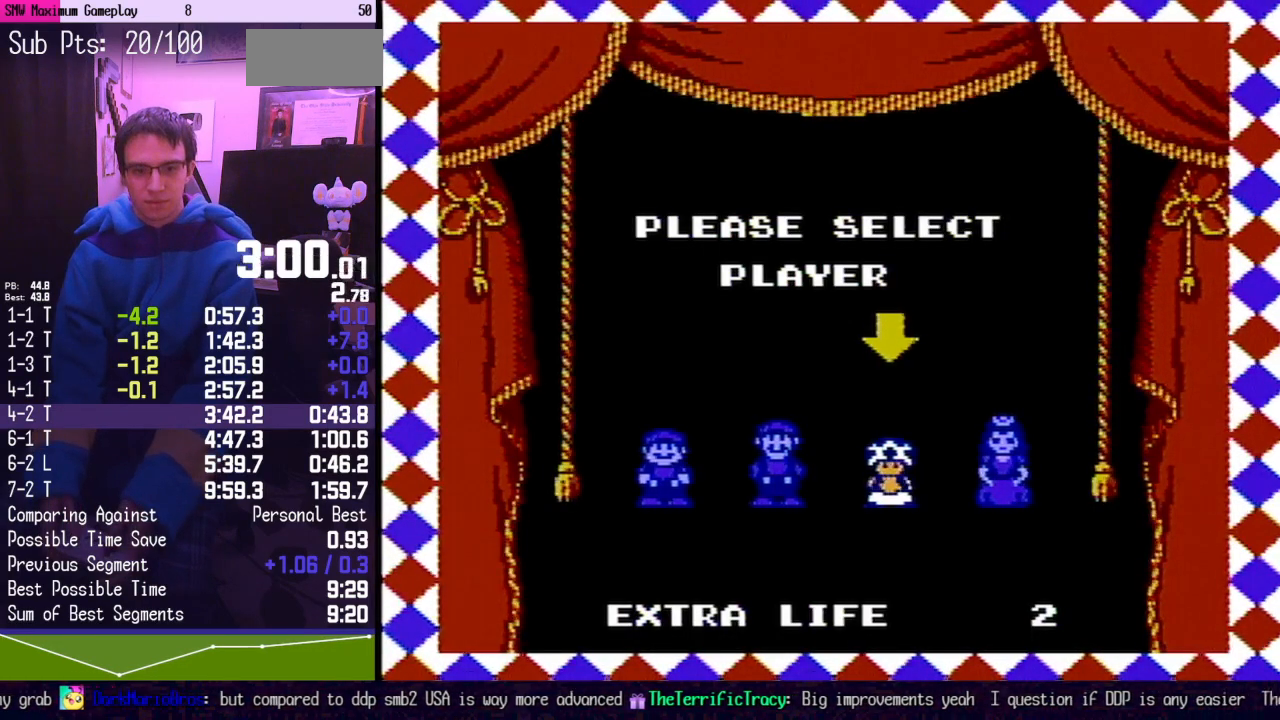
{"buttons": ["B", "DPAD_RIGHT"], "events": [[200, "DPAD_RIGHT", "down"]]}
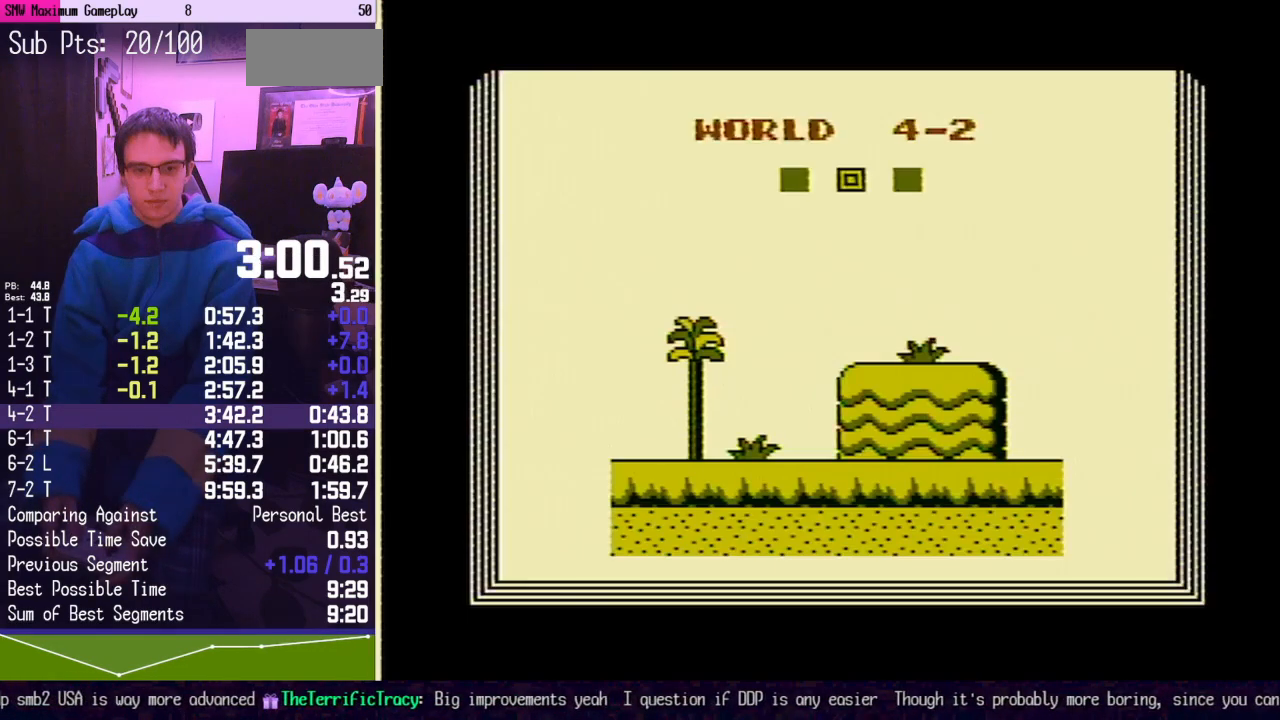
{"buttons": ["B", "DPAD_RIGHT"], "events": []}
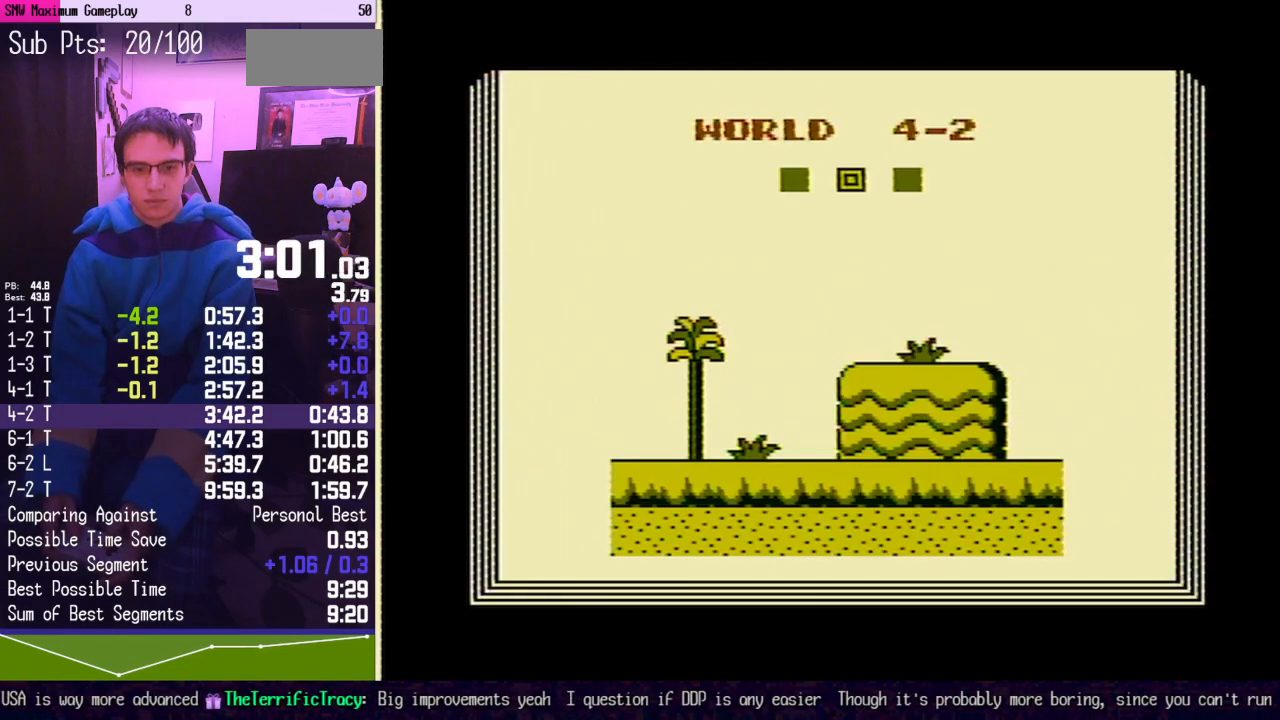
{"buttons": ["B", "DPAD_RIGHT"], "events": []}
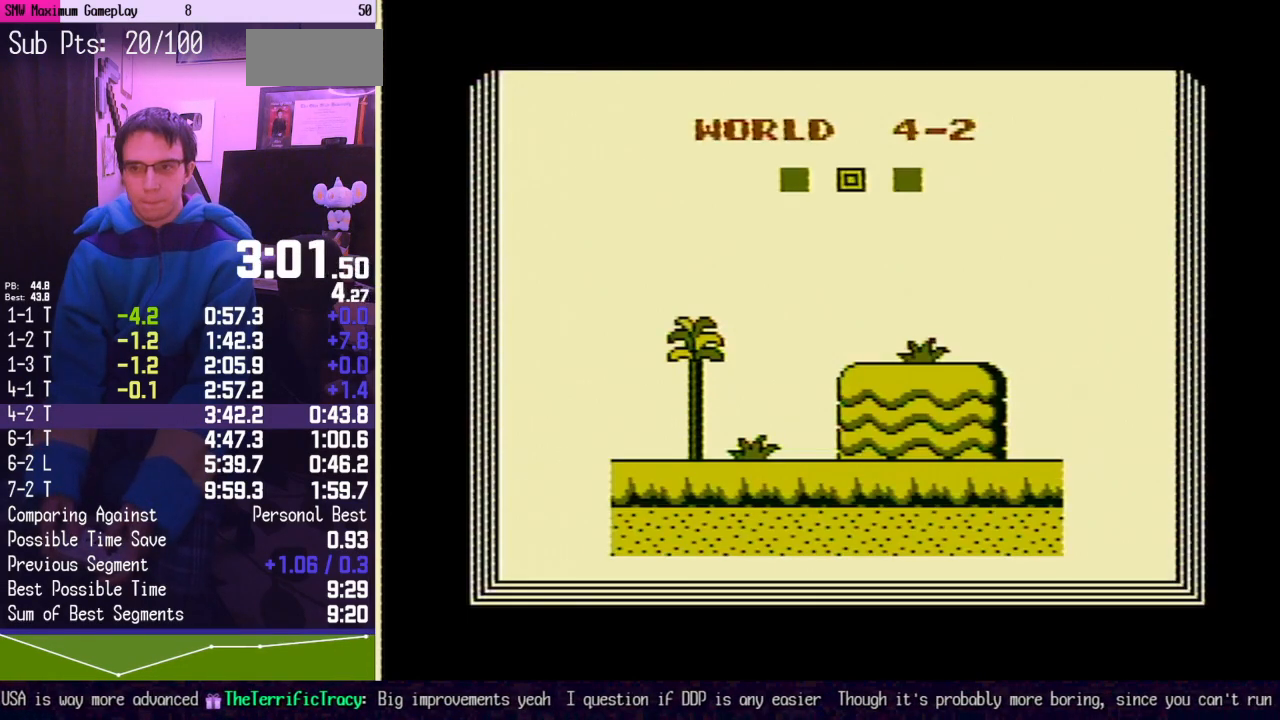
{"buttons": ["B", "DPAD_RIGHT"], "events": []}
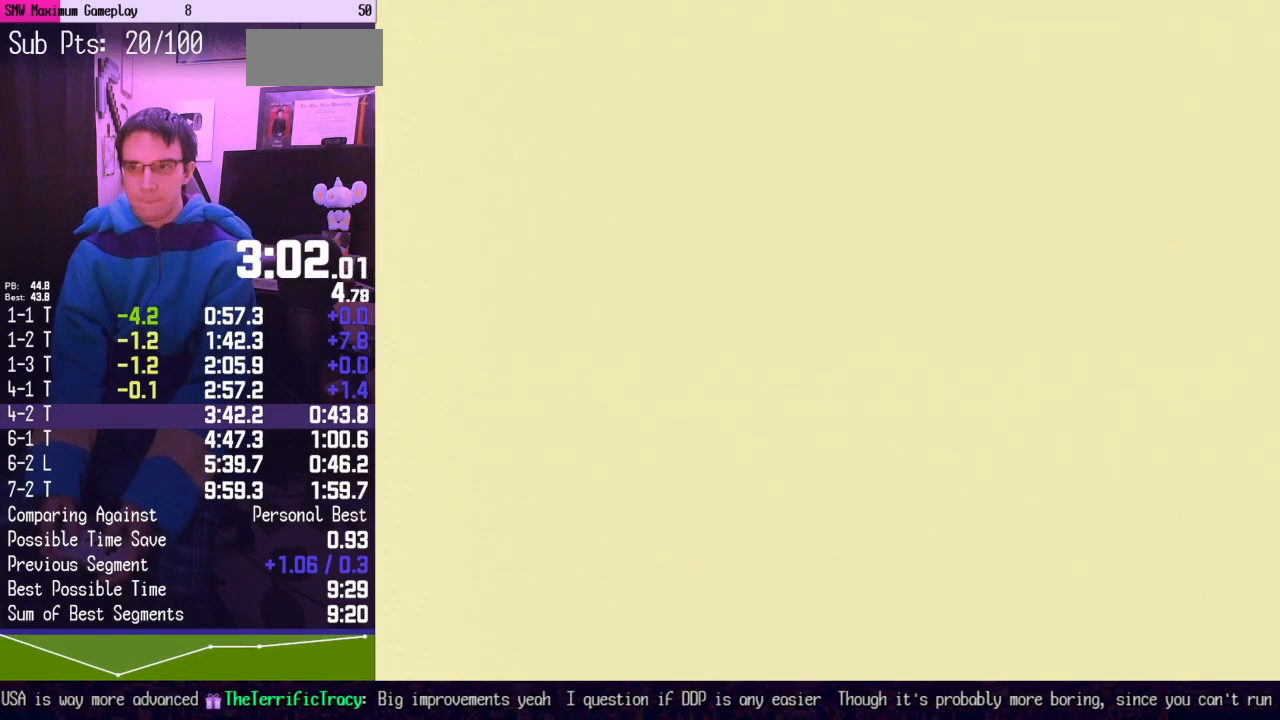
{"buttons": ["B", "DPAD_RIGHT"], "events": []}
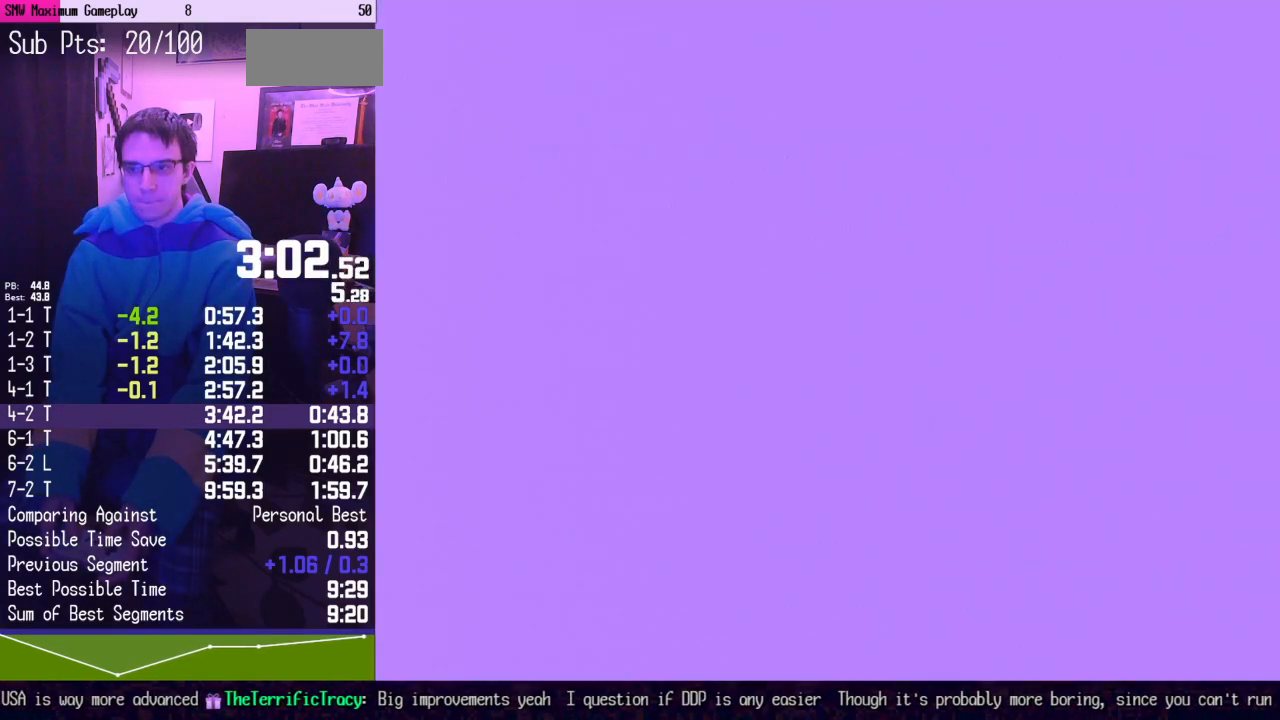
{"buttons": ["A", "B", "DPAD_RIGHT"], "events": [[267, "A", "down"]]}
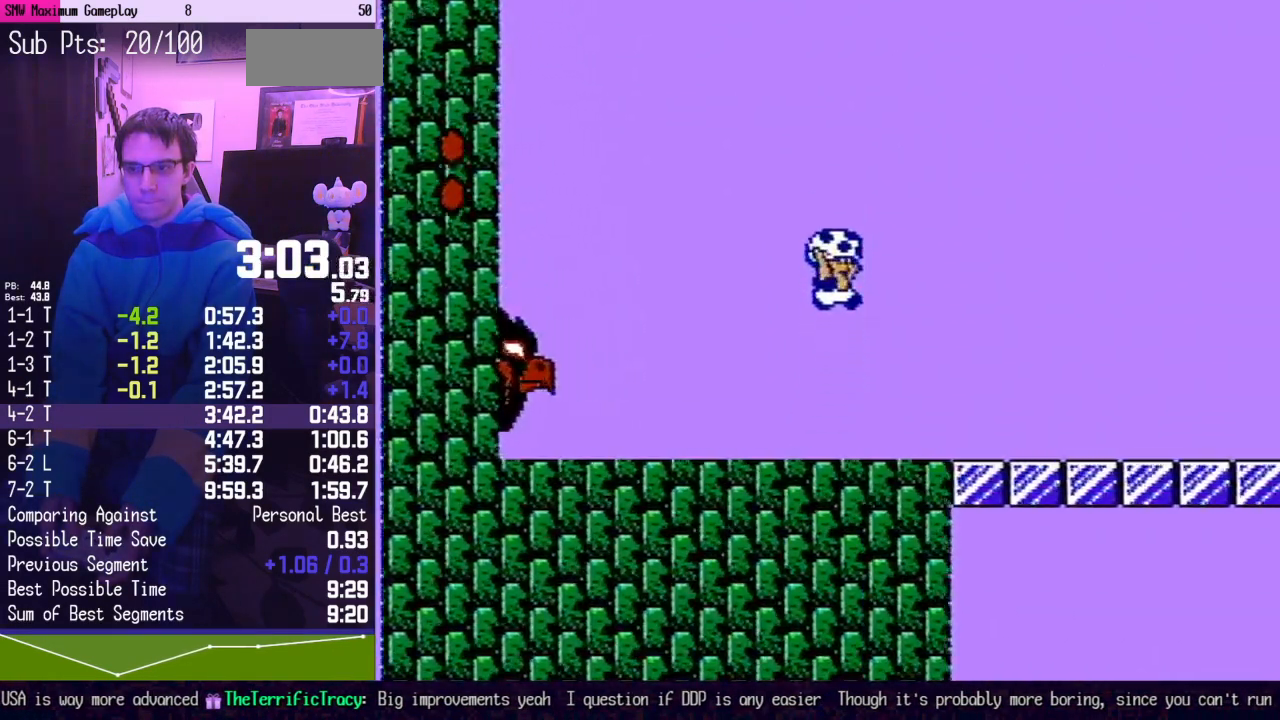
{"buttons": ["B", "DPAD_DOWN"], "events": [[400, "A", "up"], [400, "DPAD_DOWN", "down"], [417, "DPAD_RIGHT", "up"]]}